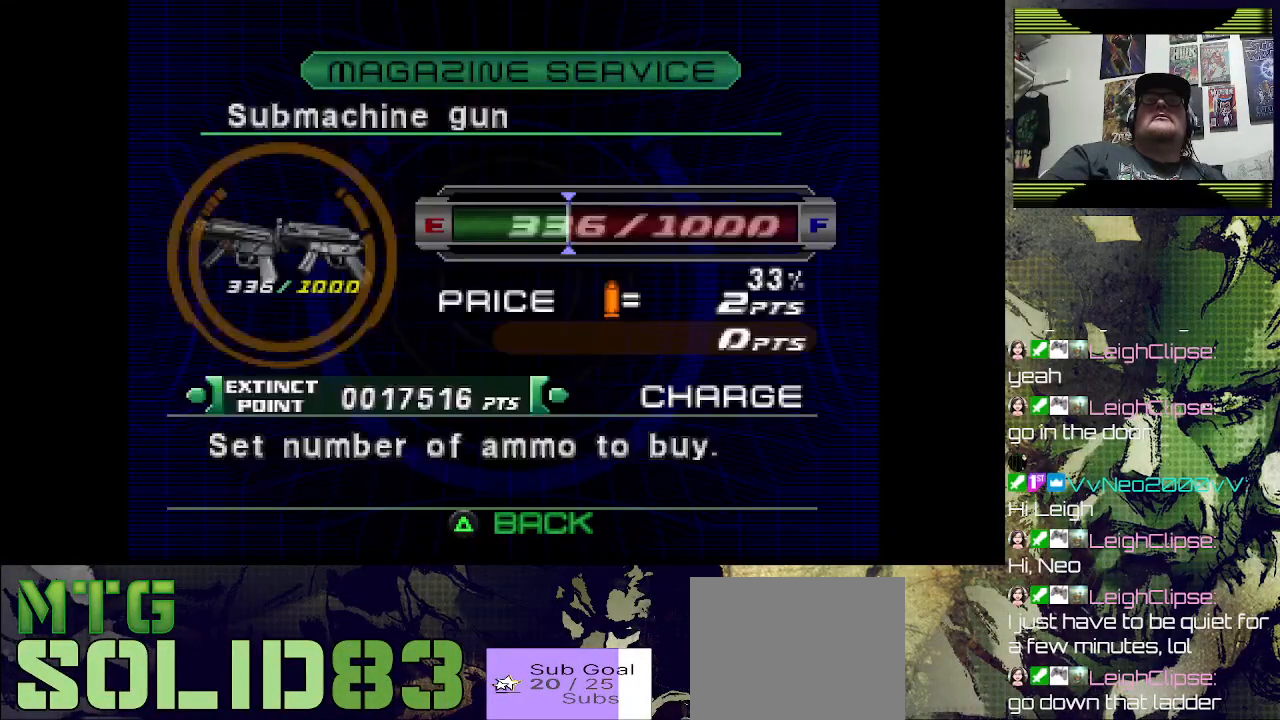
Gameplay with a controller (PlayStation layout); each line is a JSON object with the inputs held at the frame after it. "events" lists button and stick changes between this image and that frame as [ms after this image, input, new state], when the widget could be followed in between.
{"buttons": ["DPAD_RIGHT"], "left_stick": "center", "right_stick": "center", "events": [[333, "DPAD_RIGHT", "down"]]}
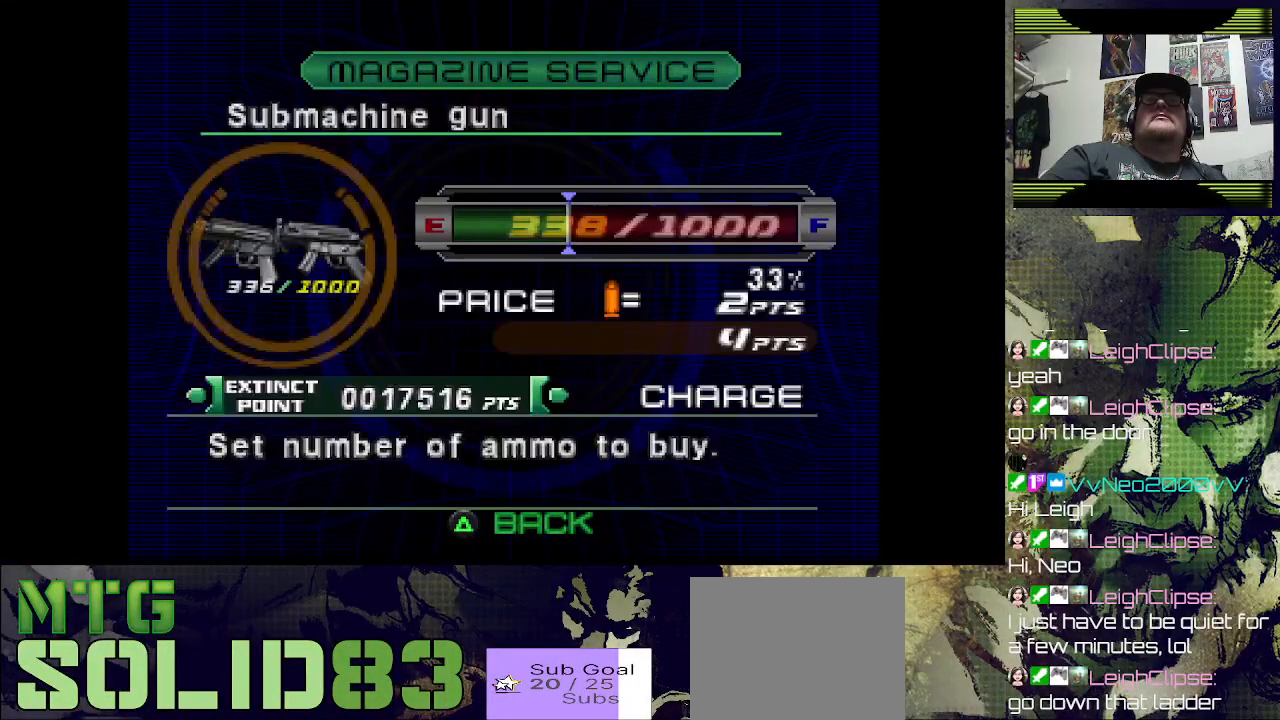
{"buttons": ["DPAD_RIGHT"], "left_stick": "center", "right_stick": "center", "events": []}
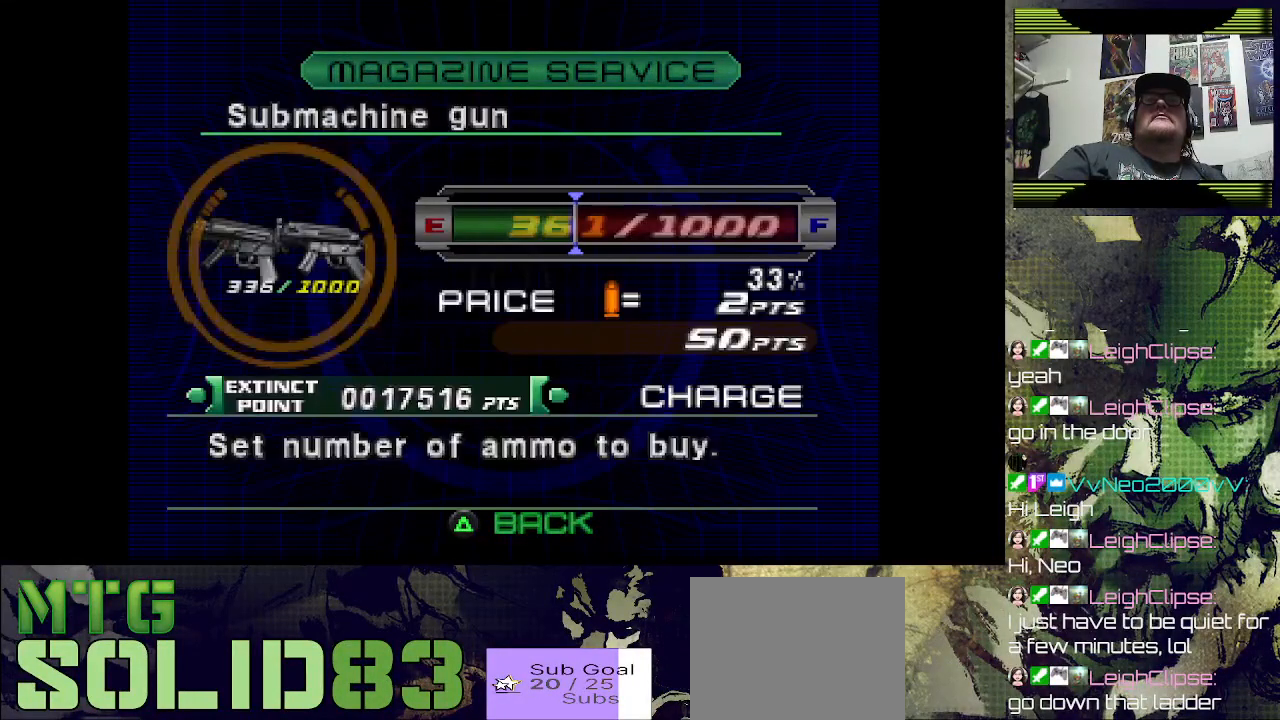
{"buttons": ["DPAD_RIGHT"], "left_stick": "center", "right_stick": "center", "events": []}
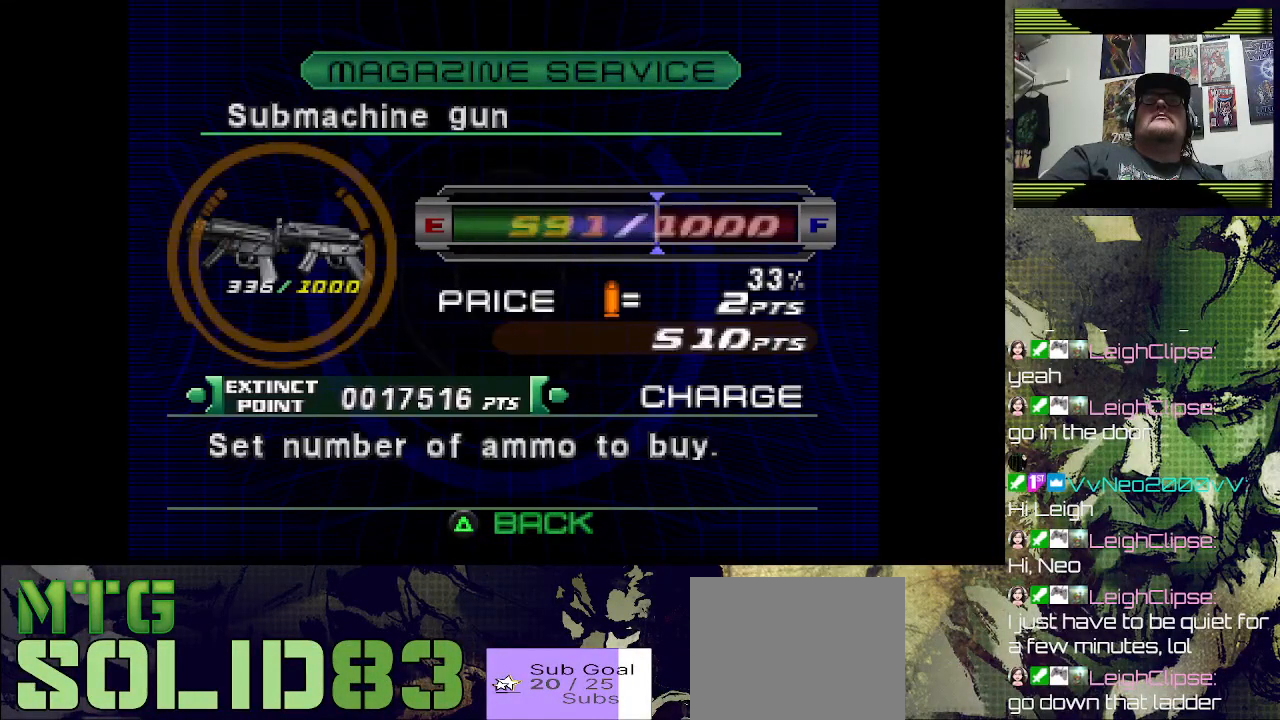
{"buttons": ["DPAD_RIGHT"], "left_stick": "center", "right_stick": "center", "events": []}
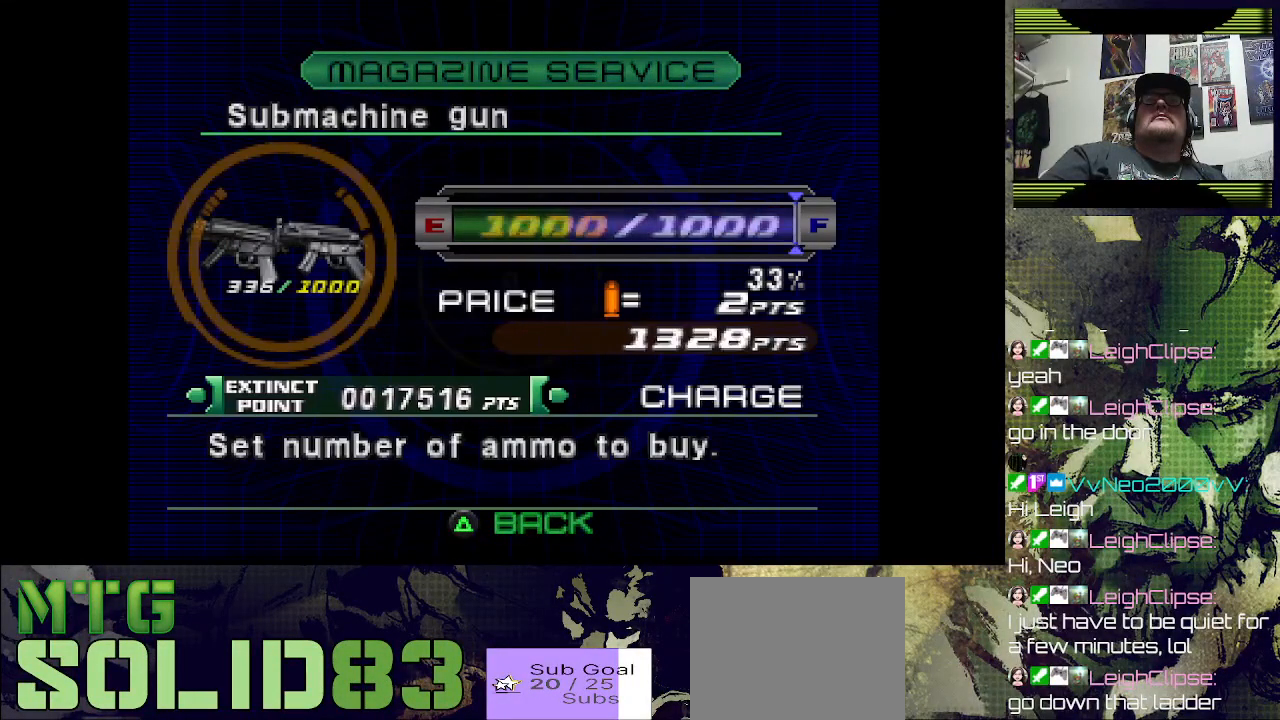
{"buttons": [], "left_stick": "center", "right_stick": "center", "events": [[200, "DPAD_RIGHT", "up"], [267, "CROSS", "down"], [400, "CROSS", "up"]]}
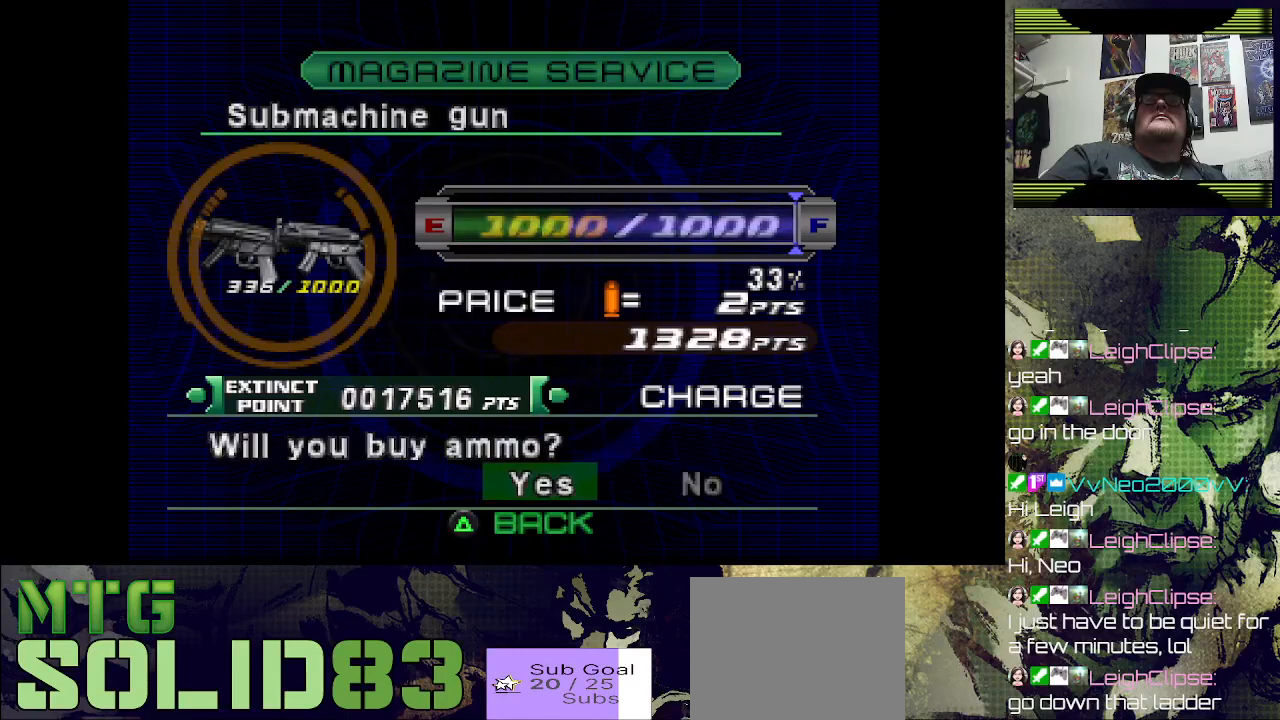
{"buttons": [], "left_stick": "center", "right_stick": "center", "events": [[233, "CROSS", "down"], [333, "CROSS", "up"]]}
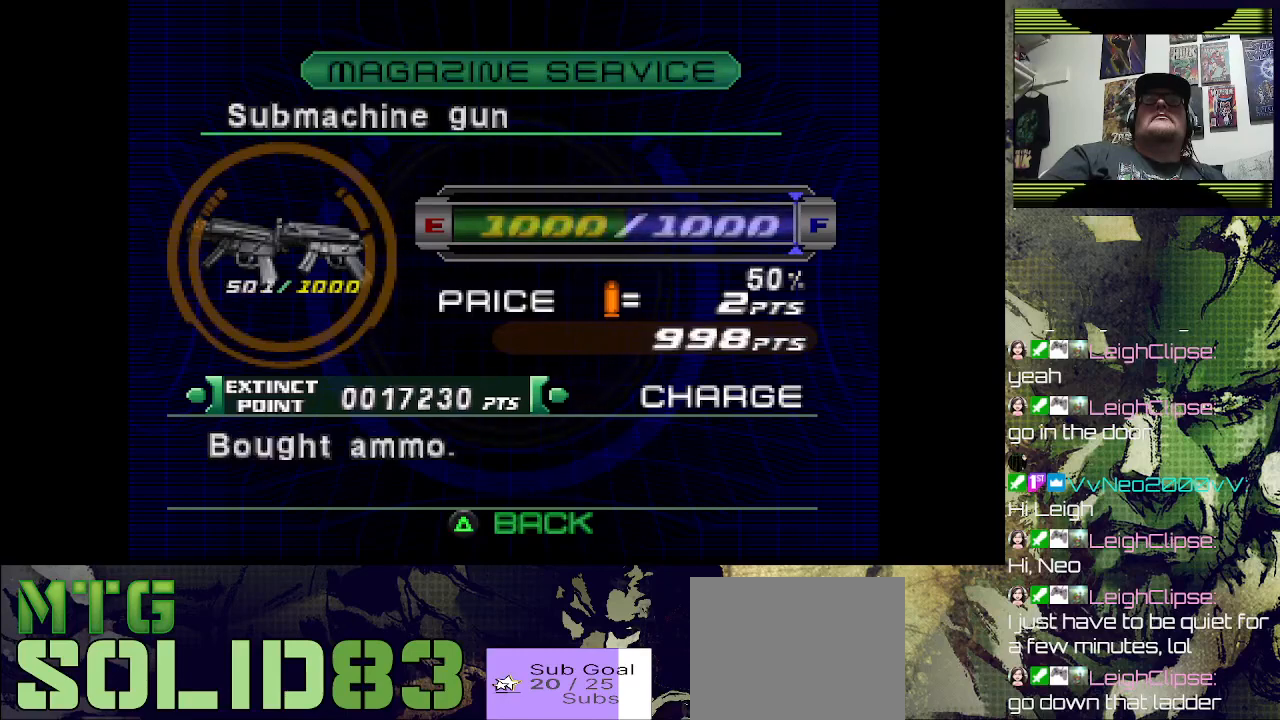
{"buttons": [], "left_stick": "center", "right_stick": "center", "events": []}
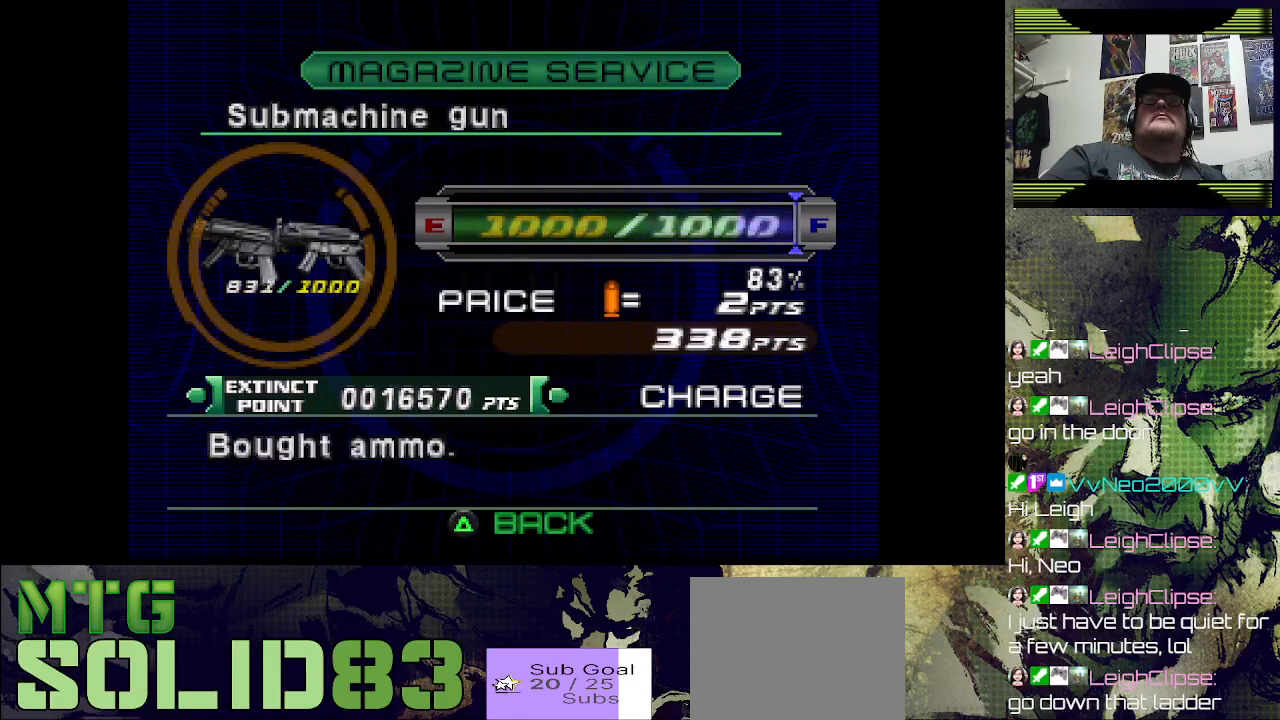
{"buttons": [], "left_stick": "center", "right_stick": "center", "events": []}
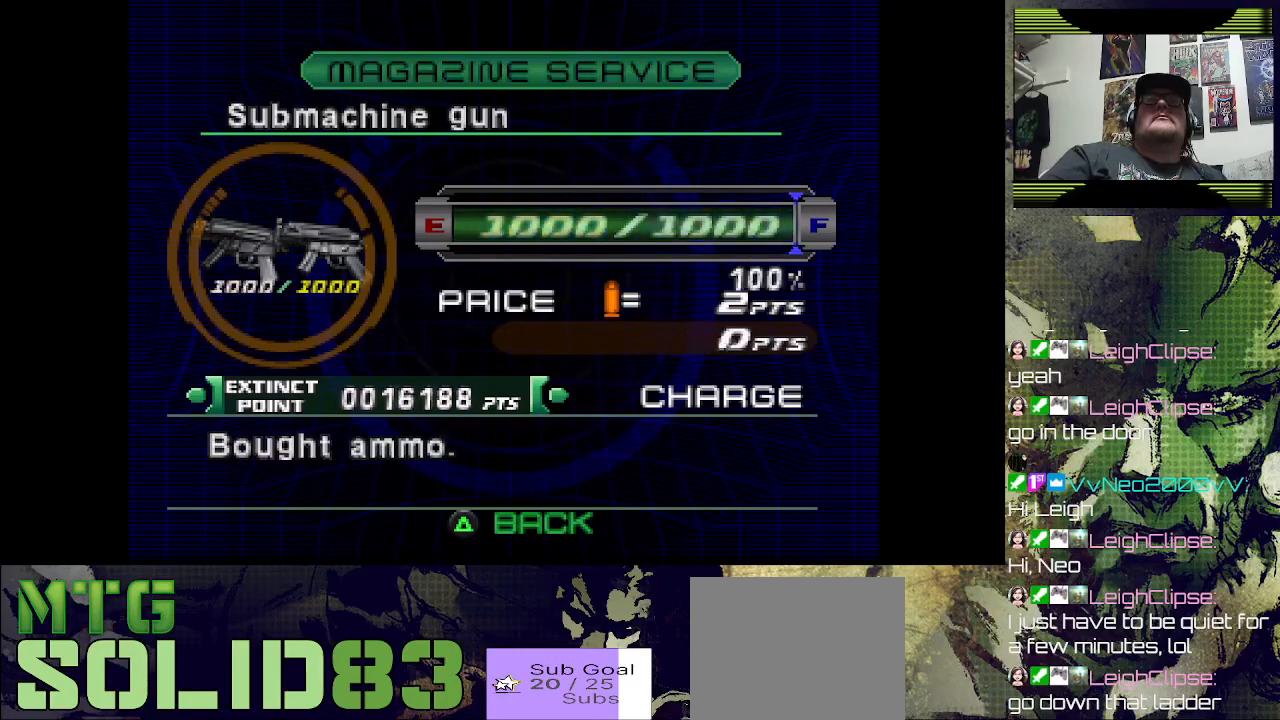
{"buttons": [], "left_stick": "center", "right_stick": "center", "events": [[367, "TRIANGLE", "down"], [500, "TRIANGLE", "up"]]}
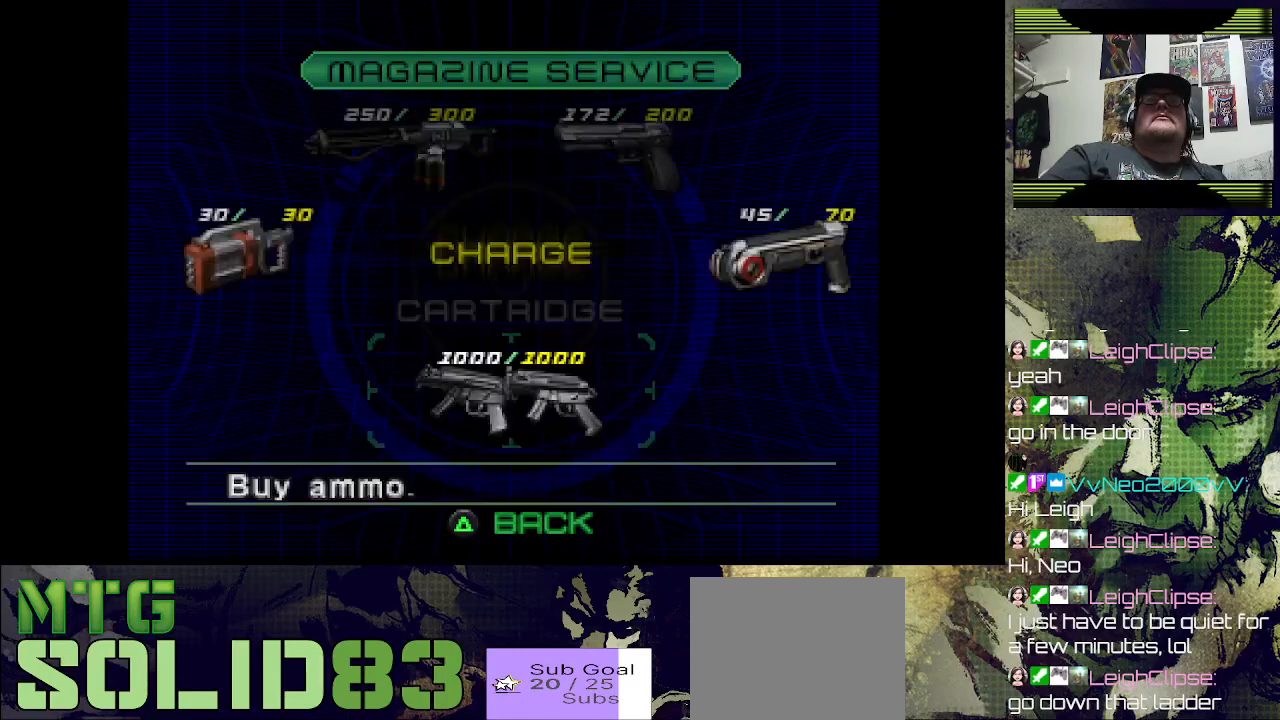
{"buttons": [], "left_stick": "center", "right_stick": "center", "events": []}
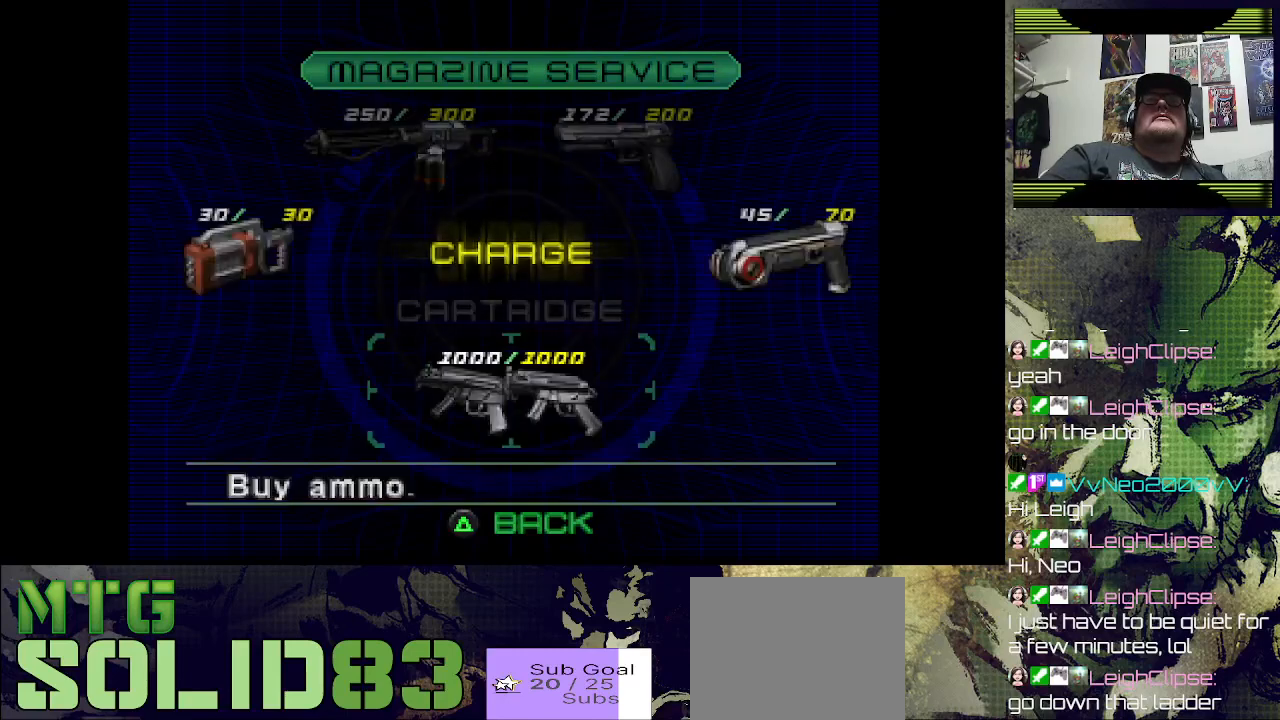
{"buttons": [], "left_stick": "center", "right_stick": "center", "events": []}
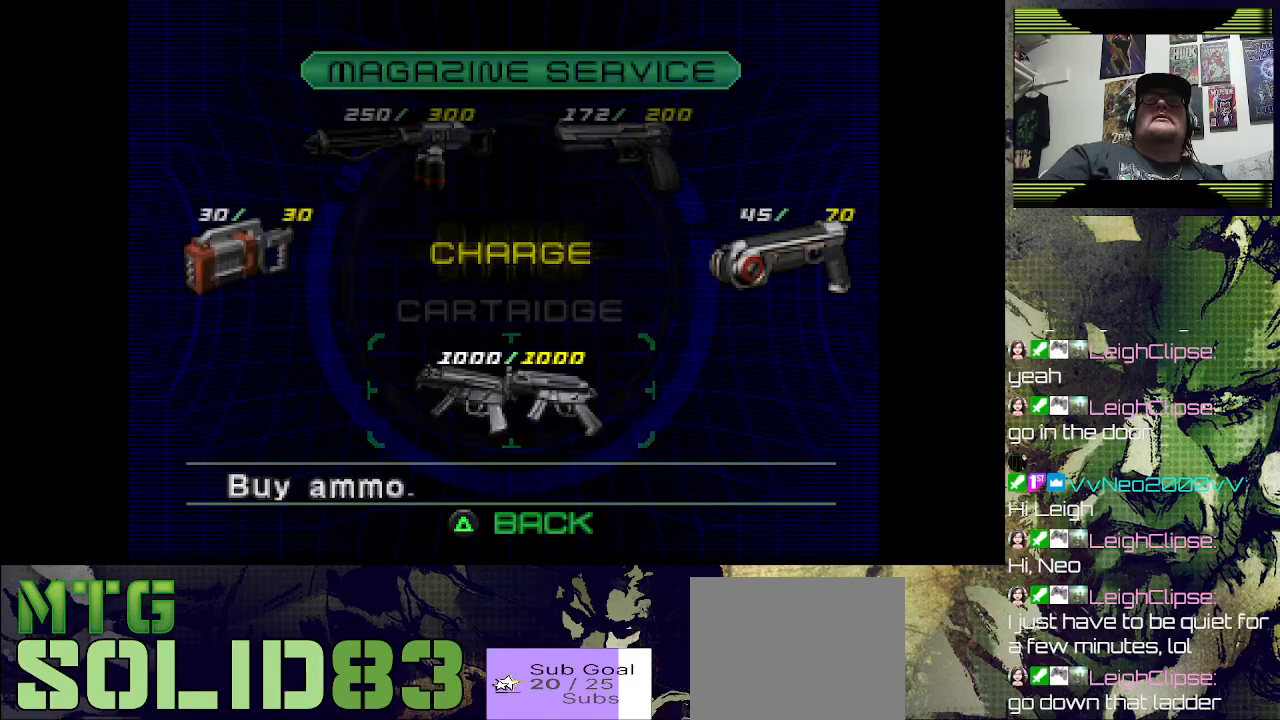
{"buttons": ["TRIANGLE"], "left_stick": "center", "right_stick": "center", "events": [[67, "DPAD_RIGHT", "down"], [233, "DPAD_RIGHT", "up"], [467, "TRIANGLE", "down"]]}
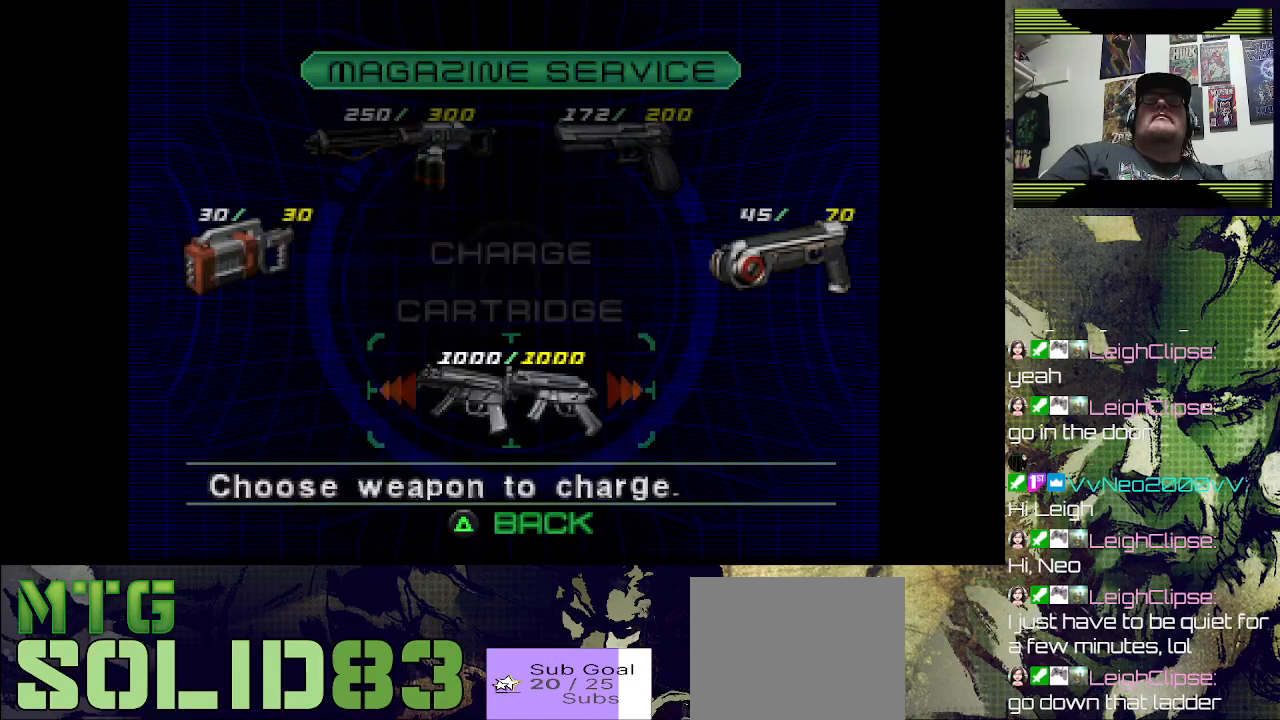
{"buttons": ["TRIANGLE"], "left_stick": "center", "right_stick": "center", "events": [[67, "TRIANGLE", "up"], [500, "TRIANGLE", "down"]]}
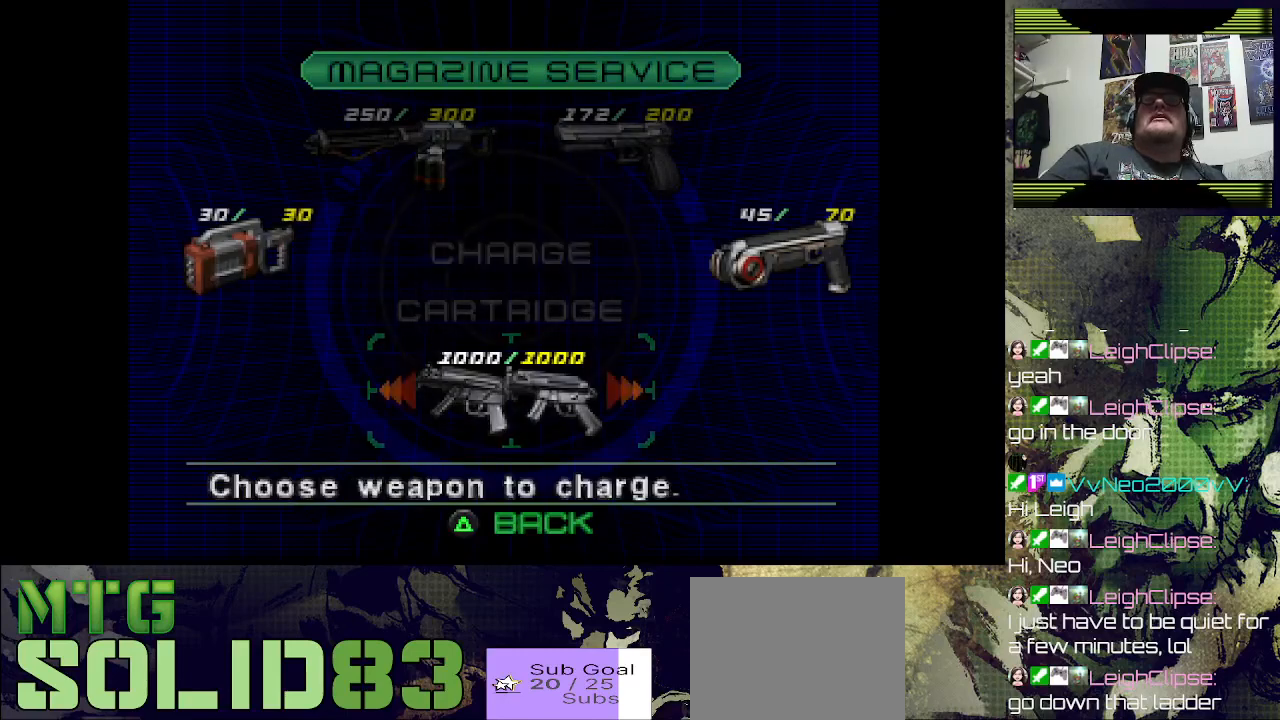
{"buttons": [], "left_stick": "center", "right_stick": "center", "events": [[133, "TRIANGLE", "up"]]}
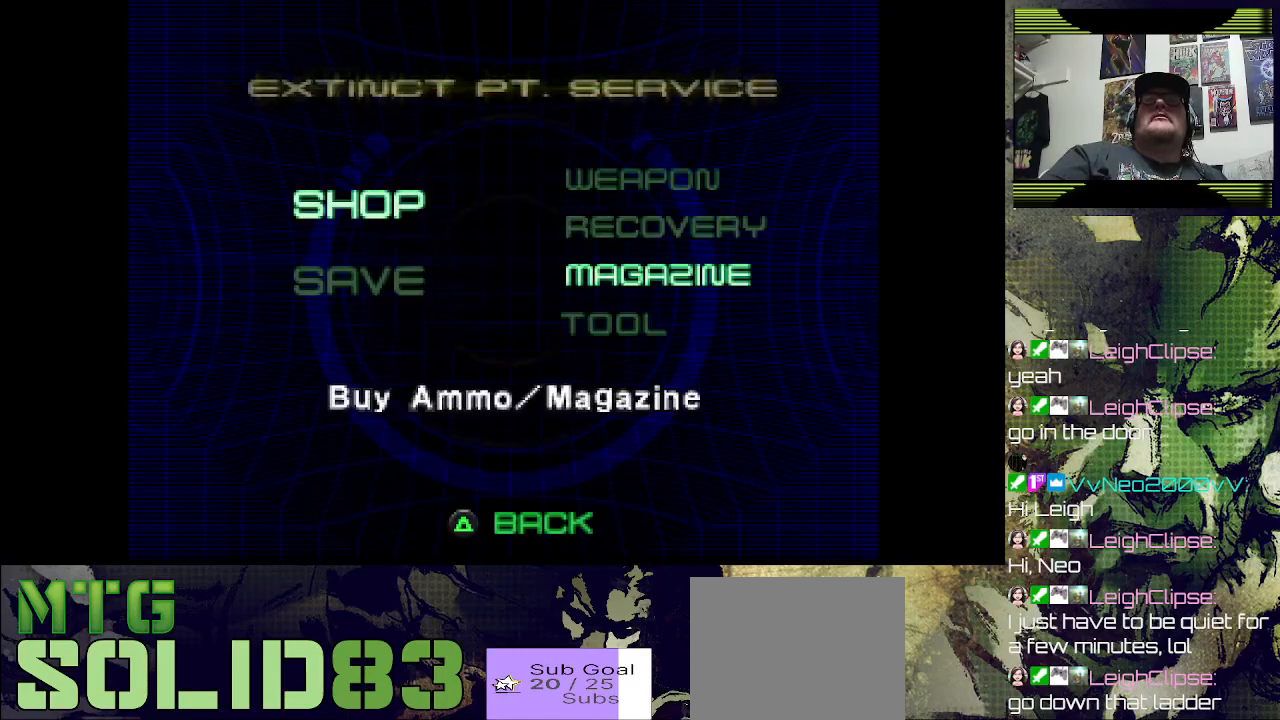
{"buttons": ["DPAD_UP"], "left_stick": "center", "right_stick": "center", "events": [[400, "DPAD_UP", "down"]]}
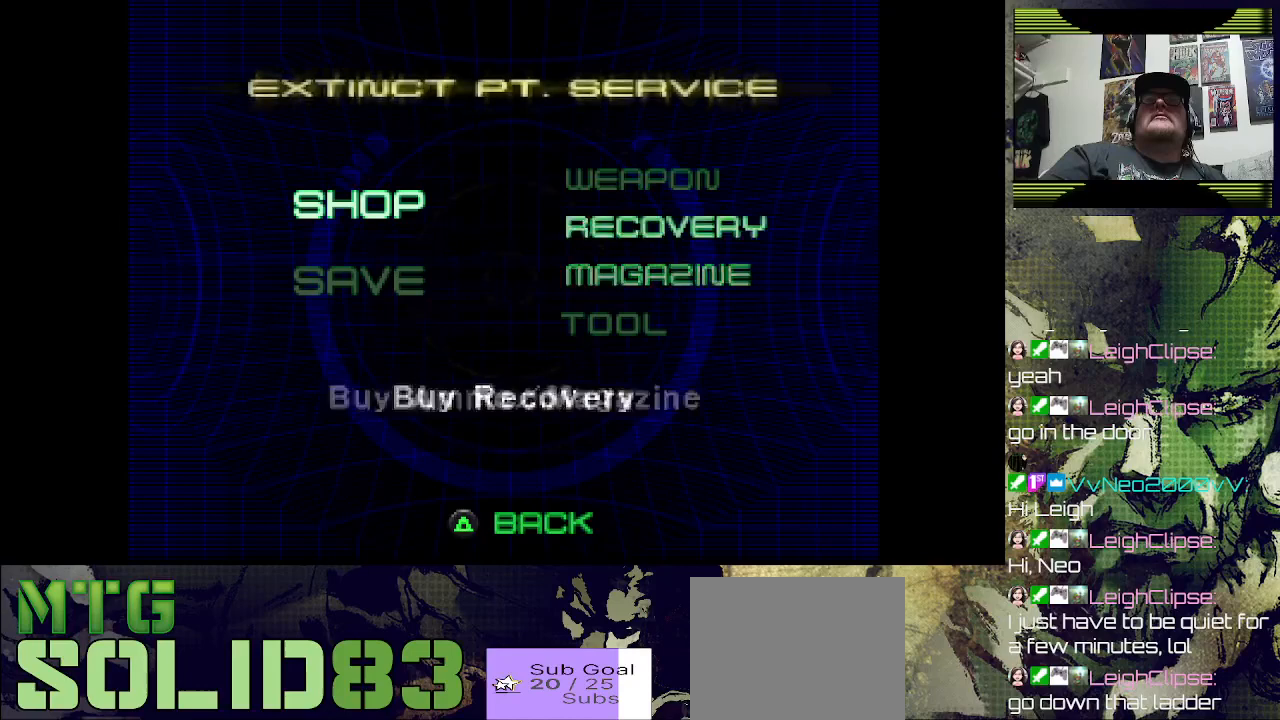
{"buttons": [], "left_stick": "center", "right_stick": "center", "events": [[33, "DPAD_UP", "up"], [100, "DPAD_UP", "down"], [200, "DPAD_UP", "up"], [267, "CROSS", "down"], [433, "CROSS", "up"]]}
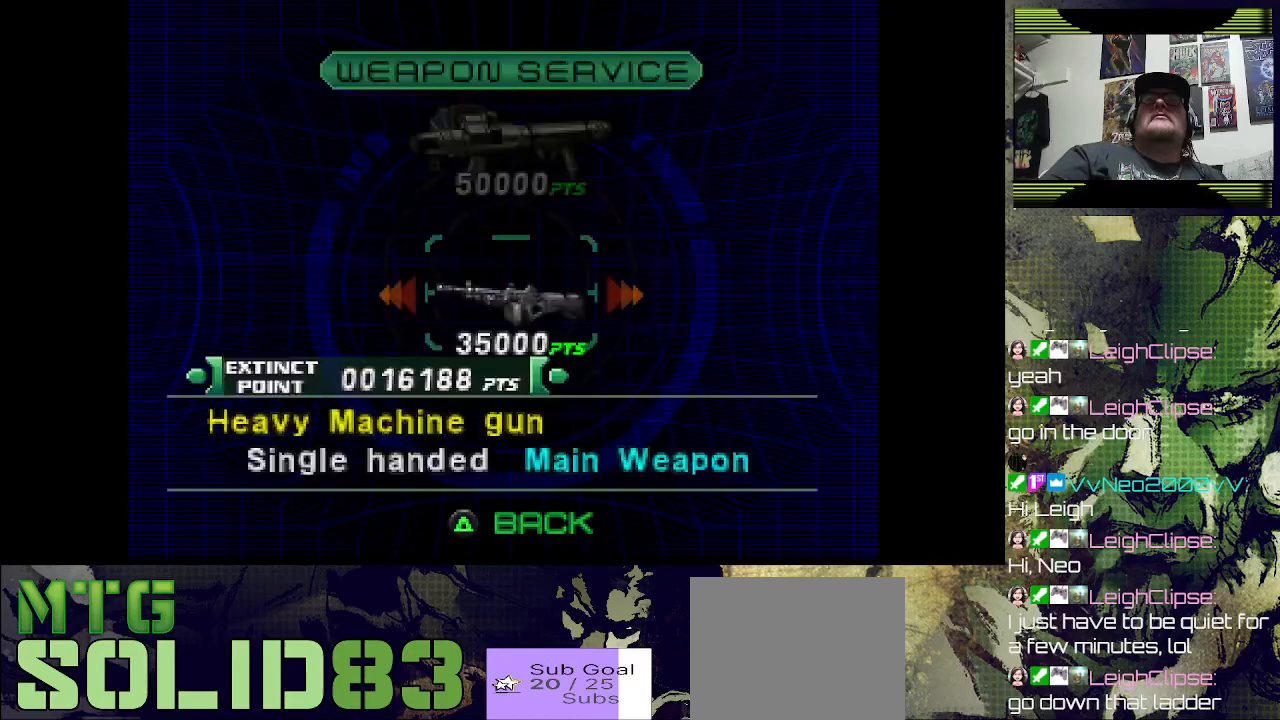
{"buttons": [], "left_stick": "center", "right_stick": "center", "events": []}
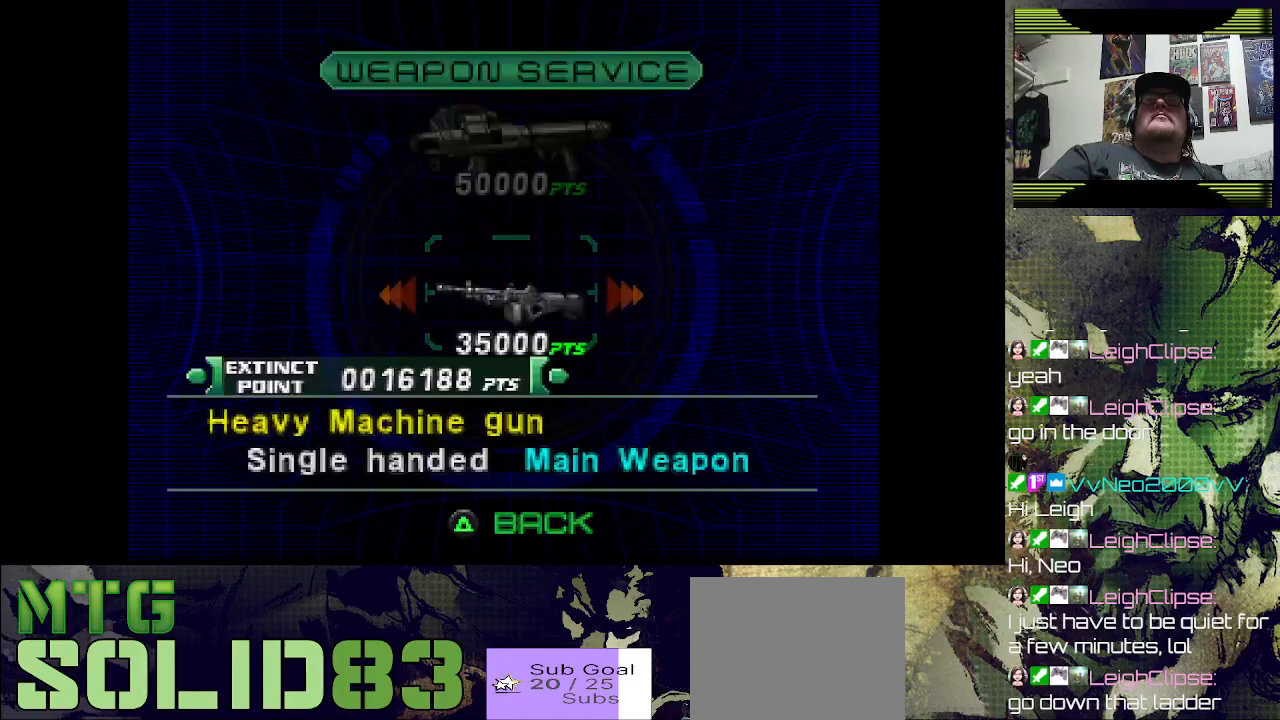
{"buttons": [], "left_stick": "center", "right_stick": "center", "events": []}
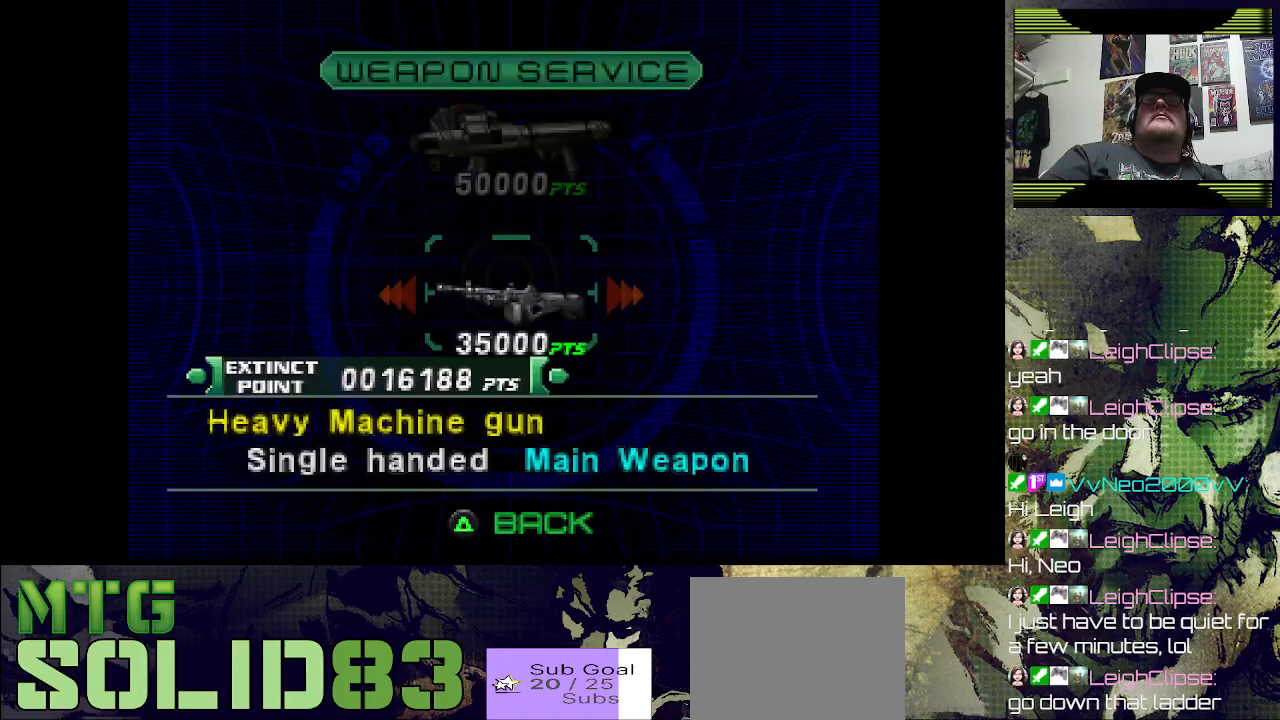
{"buttons": [], "left_stick": "center", "right_stick": "center", "events": []}